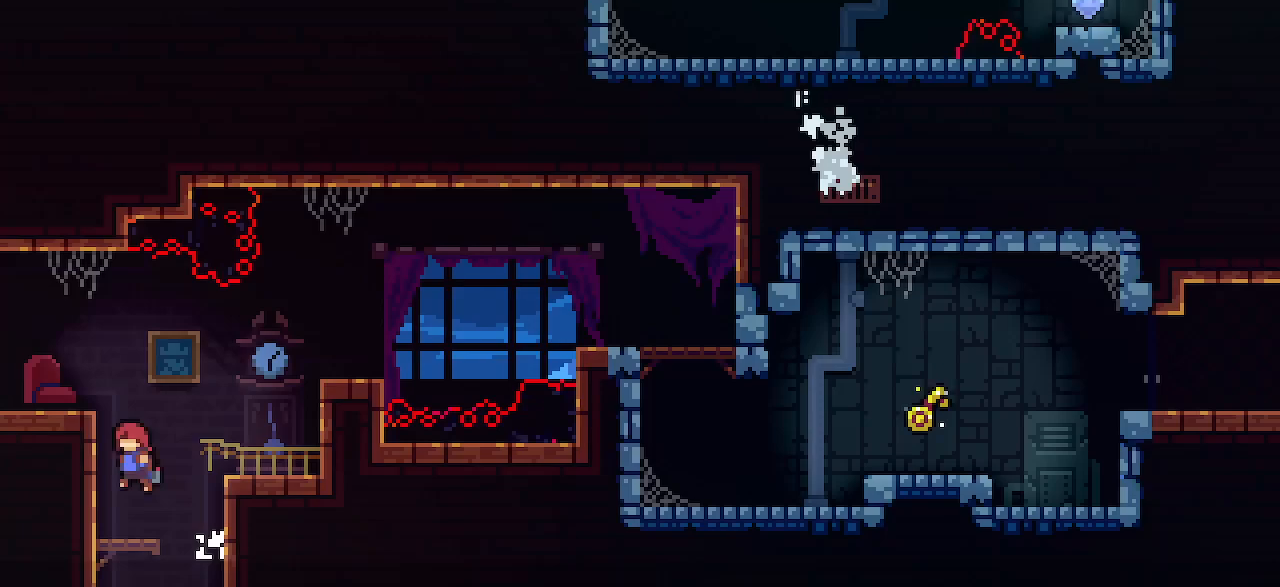
Gameplay with keyboard; each line is a JSON object with the keys held at the frame after it. "events" lists presses ("down") and releases ("up") of "dash", "demo", "dj", "down", "gj", "grab", "jump1", "jump2", "left", "pause", "pj", "rcb", "right" and "up" between this image and that frame as [ms after this image, input, new state], when the widget could be followed in between. No other keys are recorded. Mouse input is not recorded. Key names are as the overlay labels them; some are game actions (e.g. jump) rather than physical keys.
{"keys": ["left"]}
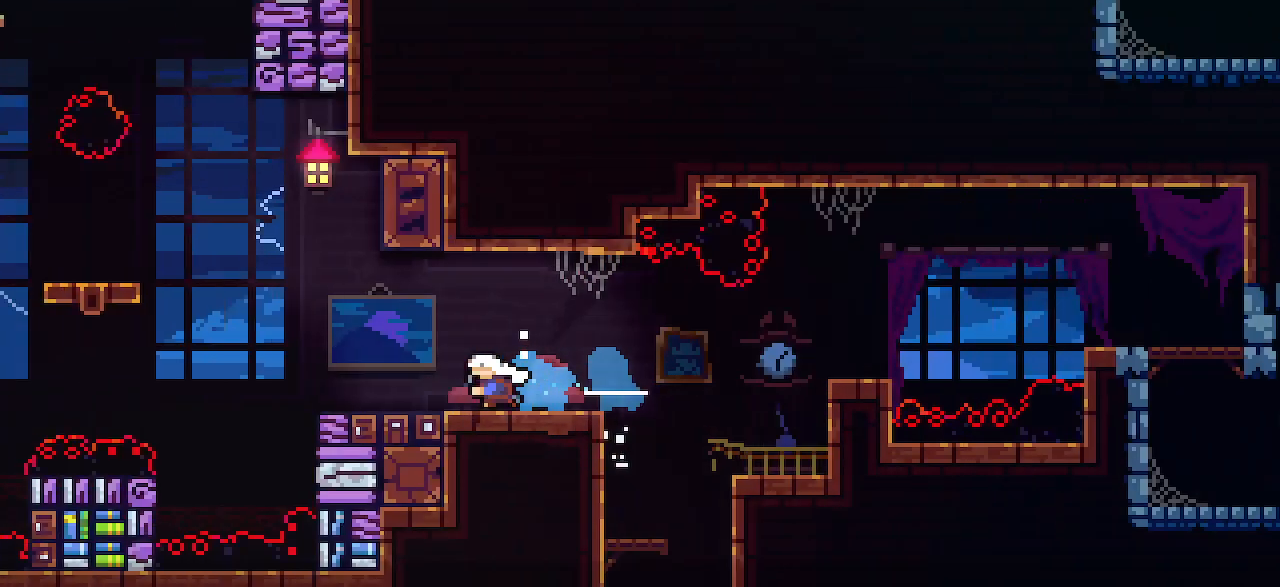
{"keys": ["left"], "events": []}
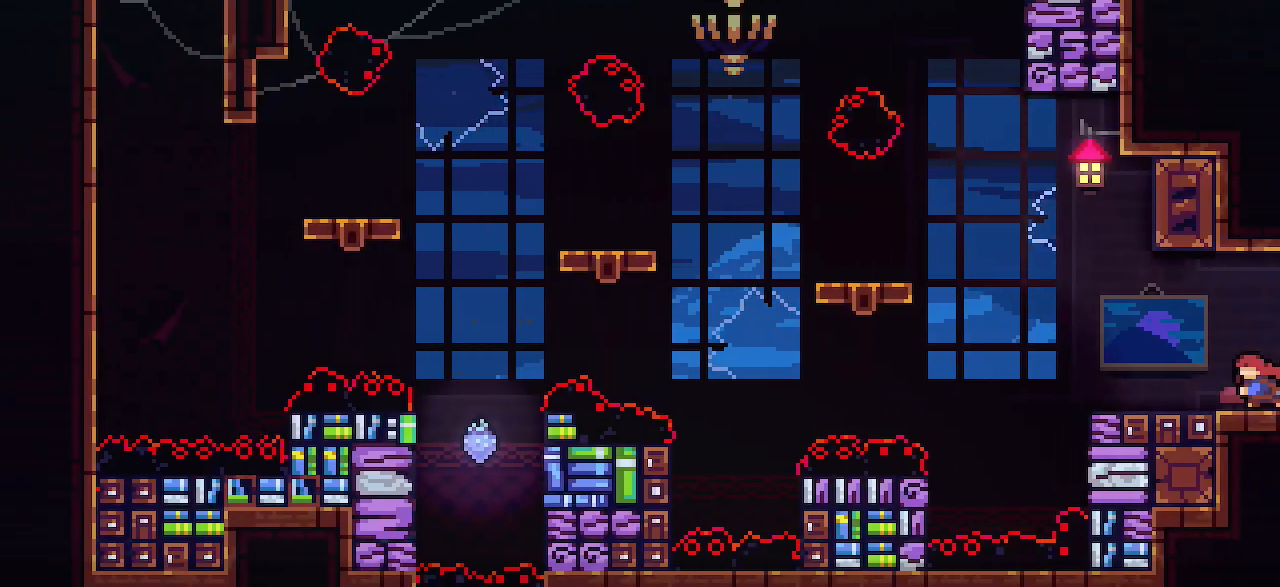
{"keys": ["dash", "left"], "events": [[67, "jump1", "down"], [317, "jump1", "up"], [383, "dash", "down"]]}
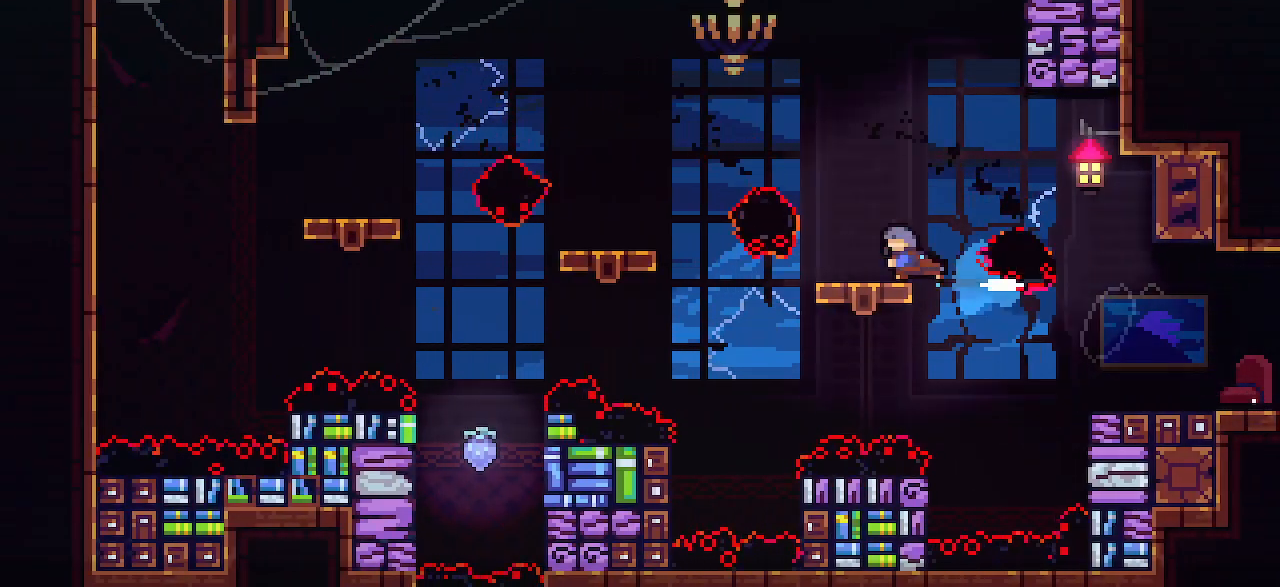
{"keys": ["down", "left"], "events": [[17, "dash", "up"], [67, "jump1", "down"], [200, "jump1", "up"], [267, "dash", "down"], [267, "down", "down"], [450, "dash", "up"]]}
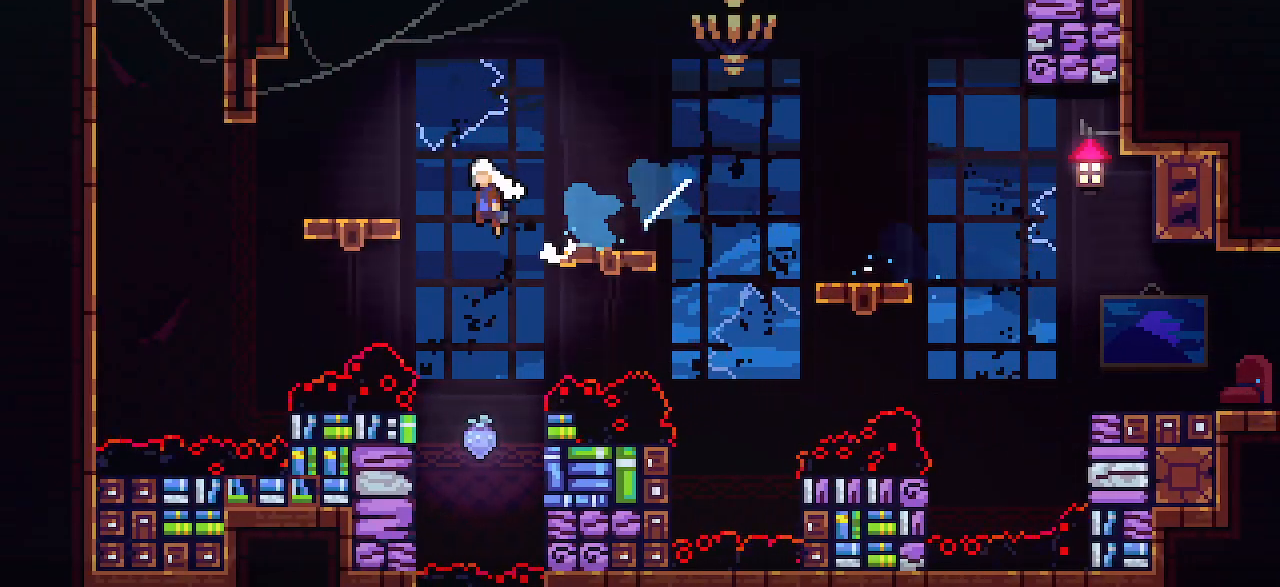
{"keys": ["dash", "up"], "events": [[17, "jump1", "down"], [200, "down", "up"], [200, "jump1", "up"], [267, "left", "up"], [267, "up", "down"], [333, "dash", "down"]]}
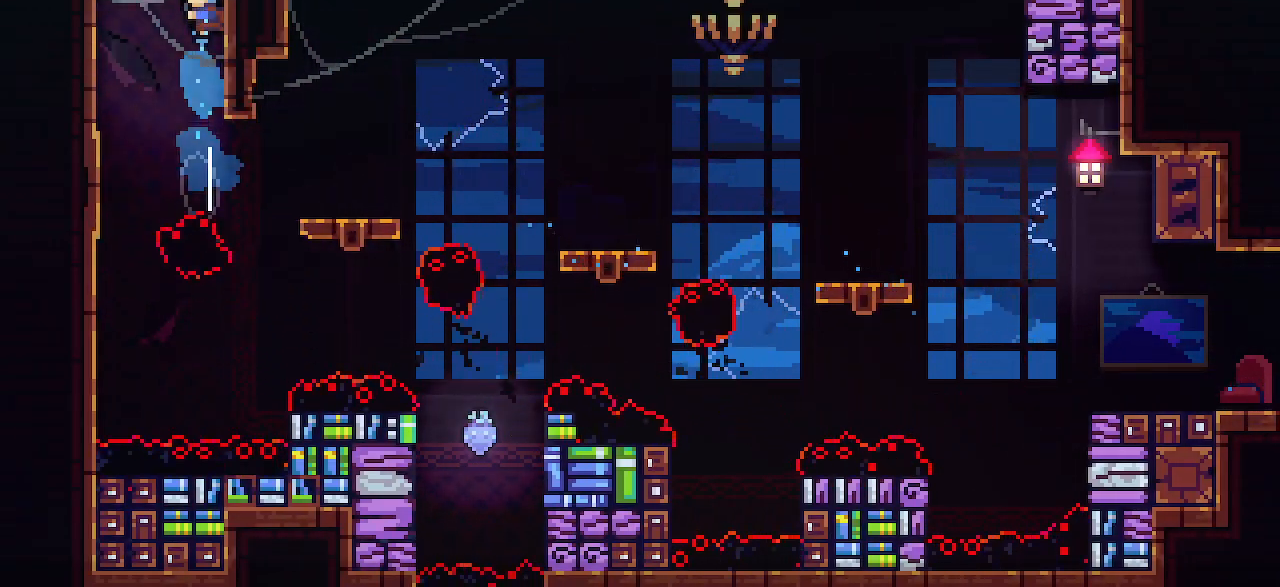
{"keys": [], "events": [[17, "dash", "up"], [17, "up", "up"], [67, "jump1", "down"], [67, "left", "down"], [317, "jump1", "up"], [383, "left", "up"]]}
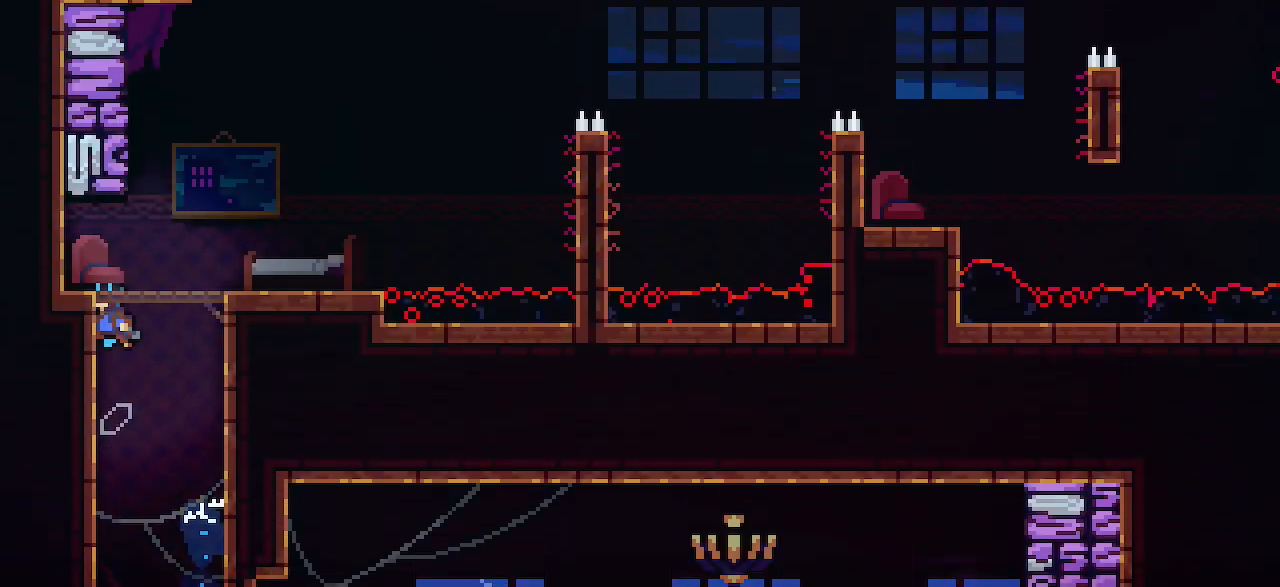
{"keys": ["jump1", "right"], "events": [[450, "jump1", "down"], [450, "right", "down"]]}
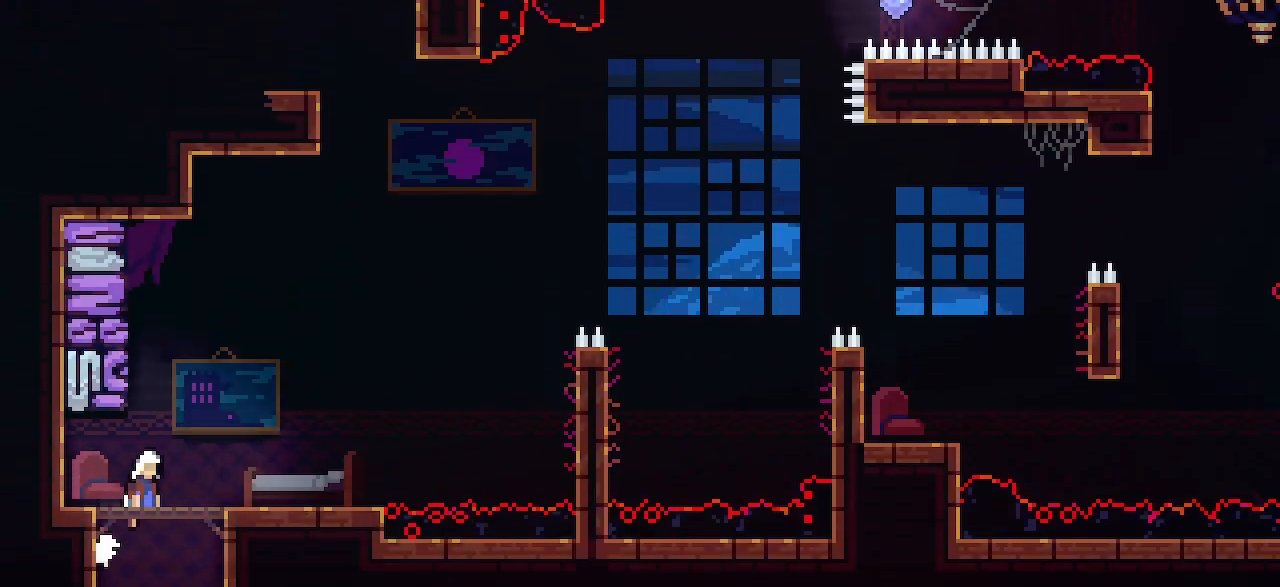
{"keys": ["jump1", "right"], "events": [[17, "jump1", "up"], [133, "dash", "down"], [267, "dash", "up"], [383, "jump1", "down"]]}
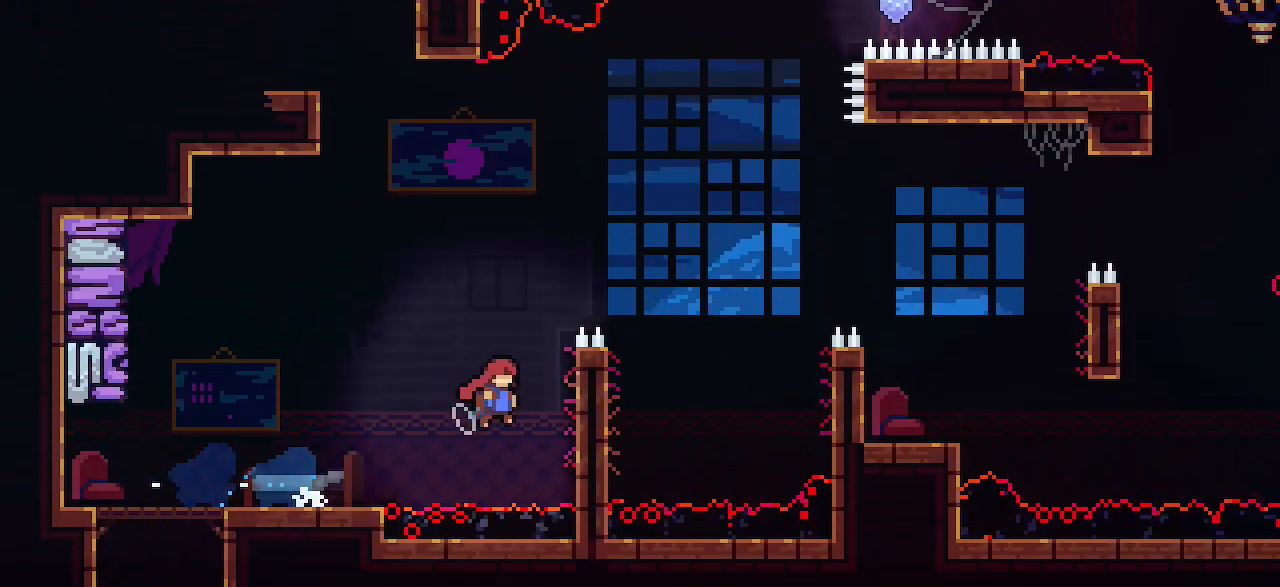
{"keys": ["gj", "jump1", "right"], "events": [[133, "gj", "down"]]}
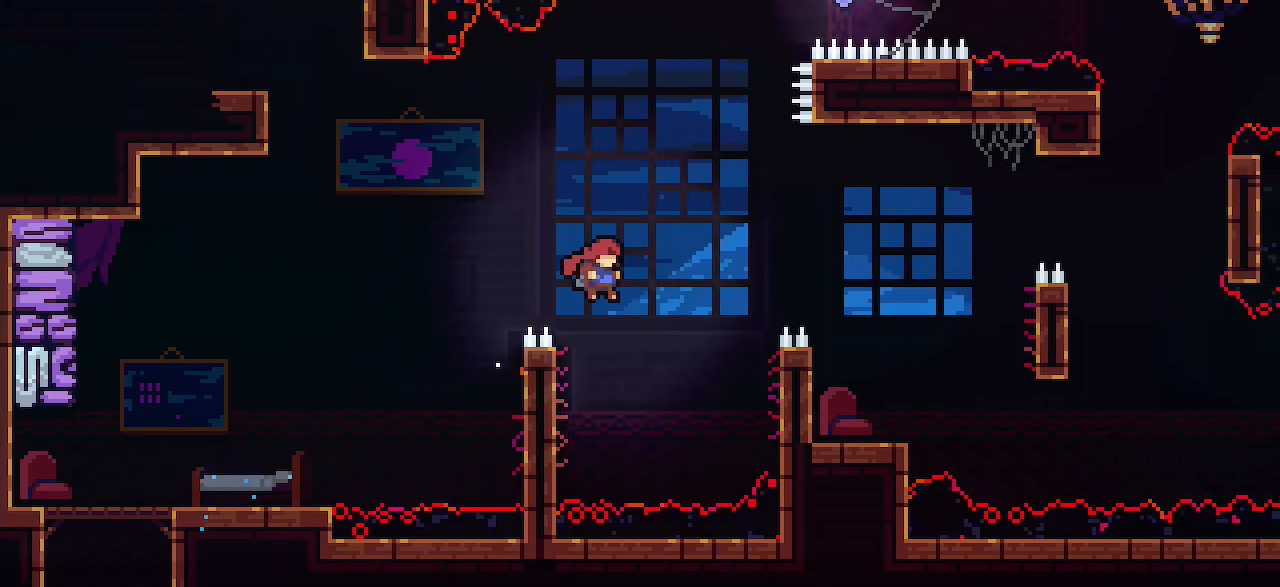
{"keys": ["left"], "events": [[67, "dash", "down"], [200, "gj", "up"], [267, "dash", "up"], [267, "jump1", "up"], [267, "left", "down"], [317, "right", "up"]]}
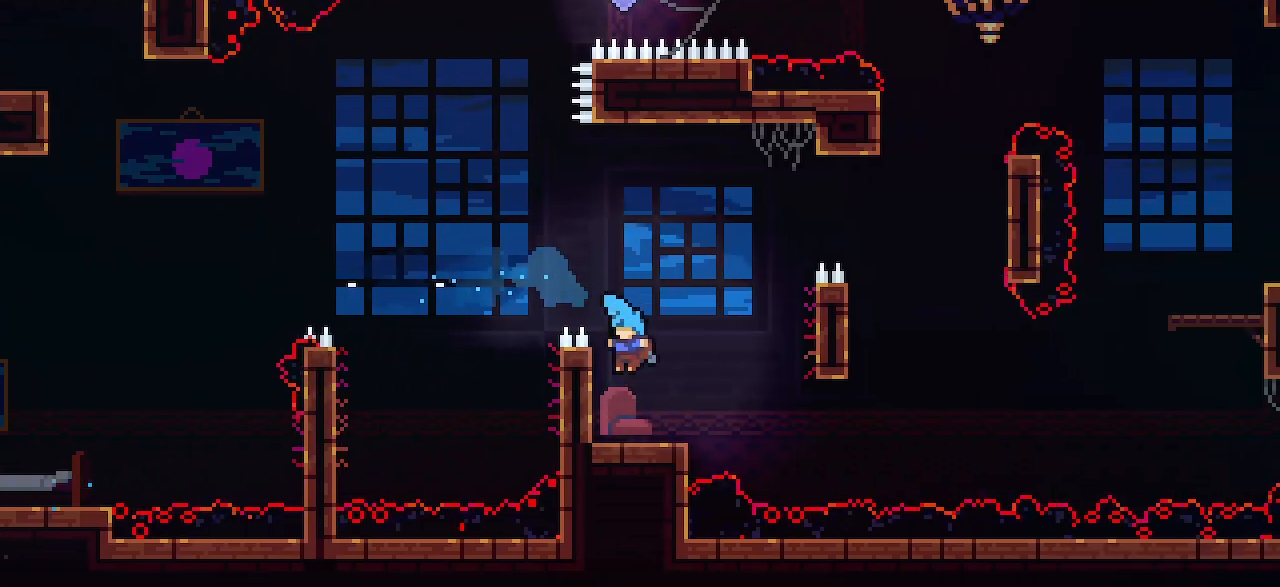
{"keys": ["down", "right"], "events": [[133, "down", "down"], [200, "dash", "down"], [200, "left", "up"], [200, "right", "down"], [250, "dash", "up"], [383, "jump1", "down"], [450, "jump1", "up"]]}
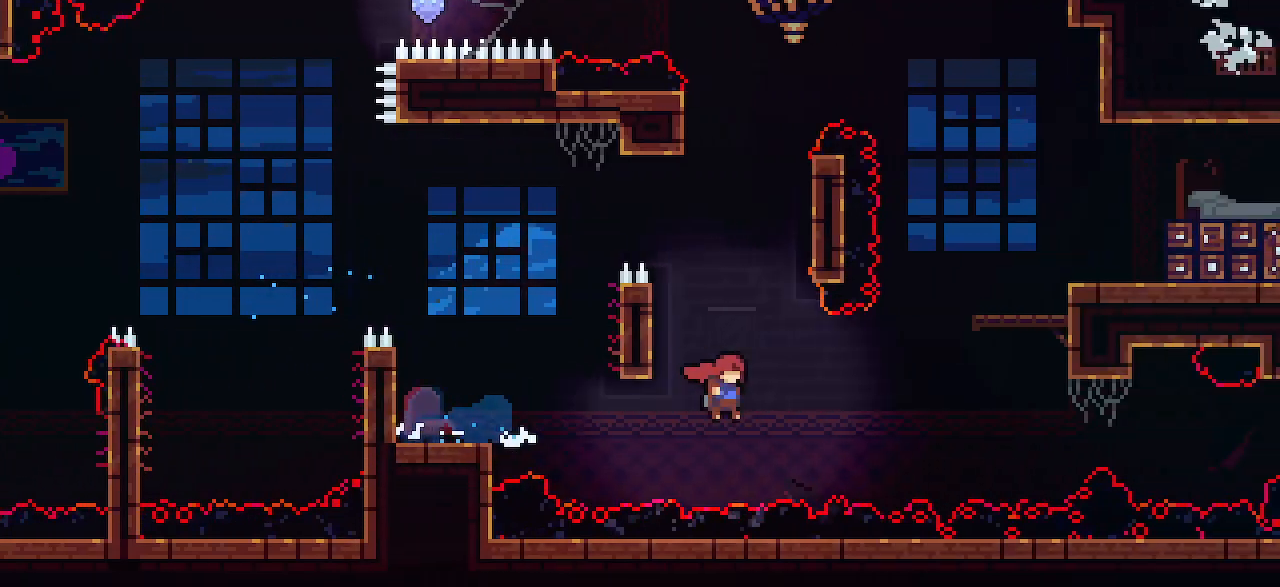
{"keys": ["right"], "events": [[17, "down", "up"], [83, "demo", "down"], [83, "up", "down"], [200, "demo", "up"], [267, "up", "up"]]}
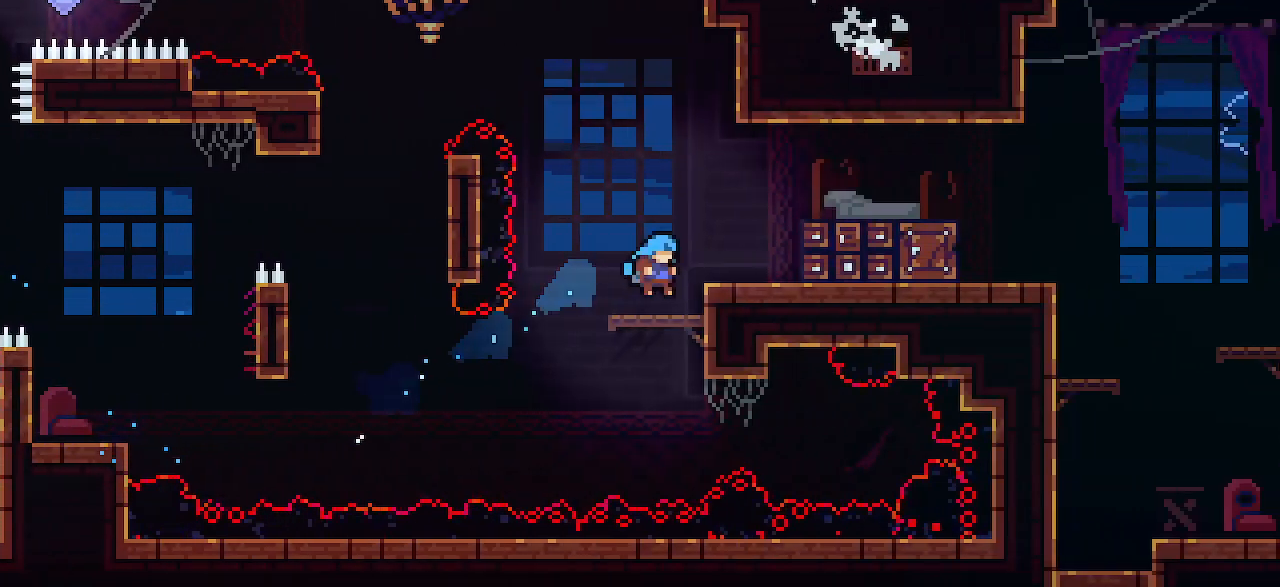
{"keys": ["right"], "events": [[17, "right", "up"], [67, "right", "down"], [133, "jump1", "down"], [267, "jump1", "up"], [383, "dash", "down"], [450, "dash", "up"]]}
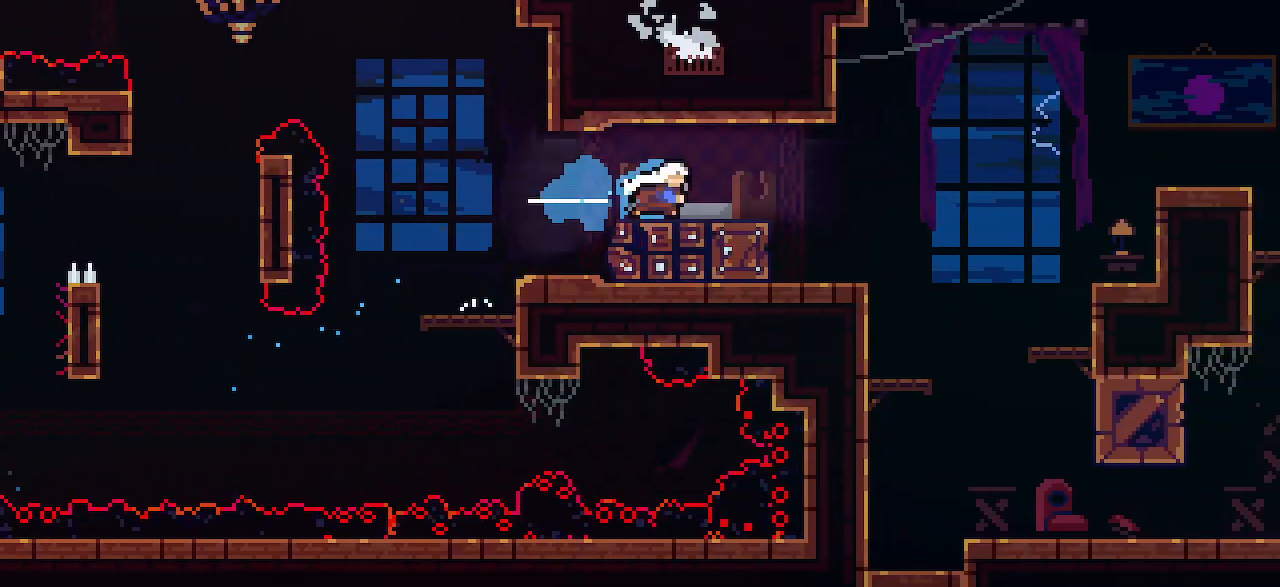
{"keys": ["down", "right"], "events": [[17, "jump1", "down"], [67, "down", "down"], [133, "dash", "down"], [383, "dash", "up"], [450, "jump1", "up"]]}
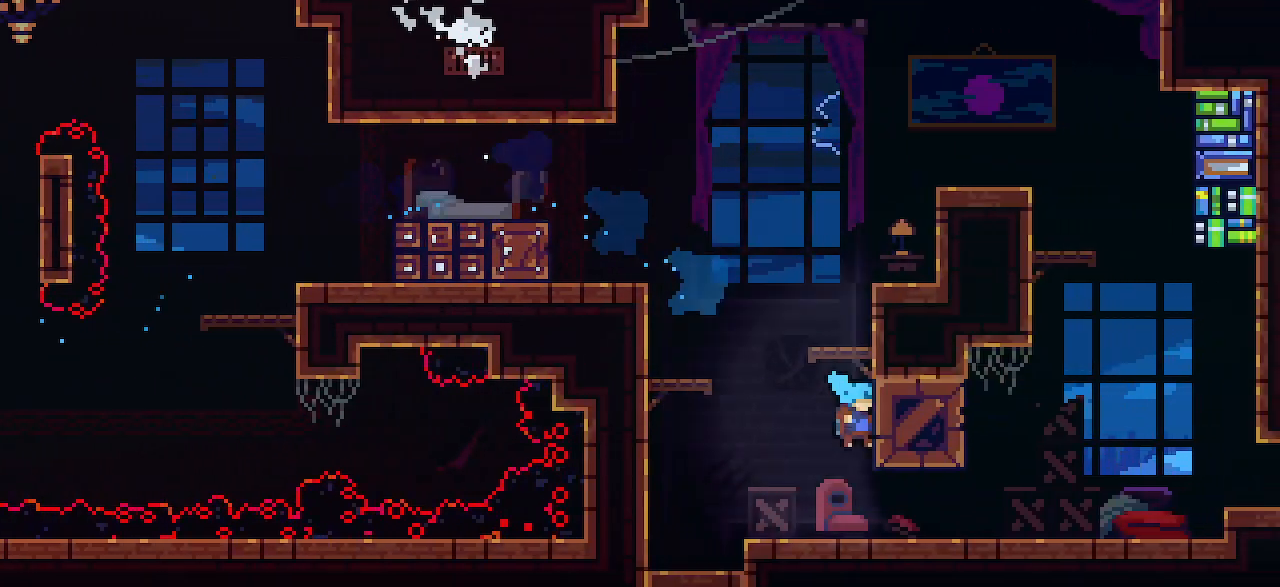
{"keys": ["jump1", "right"], "events": [[133, "dash", "down"], [200, "jump1", "down"], [250, "dash", "up"], [250, "down", "up"], [250, "jump1", "up"], [450, "jump1", "down"]]}
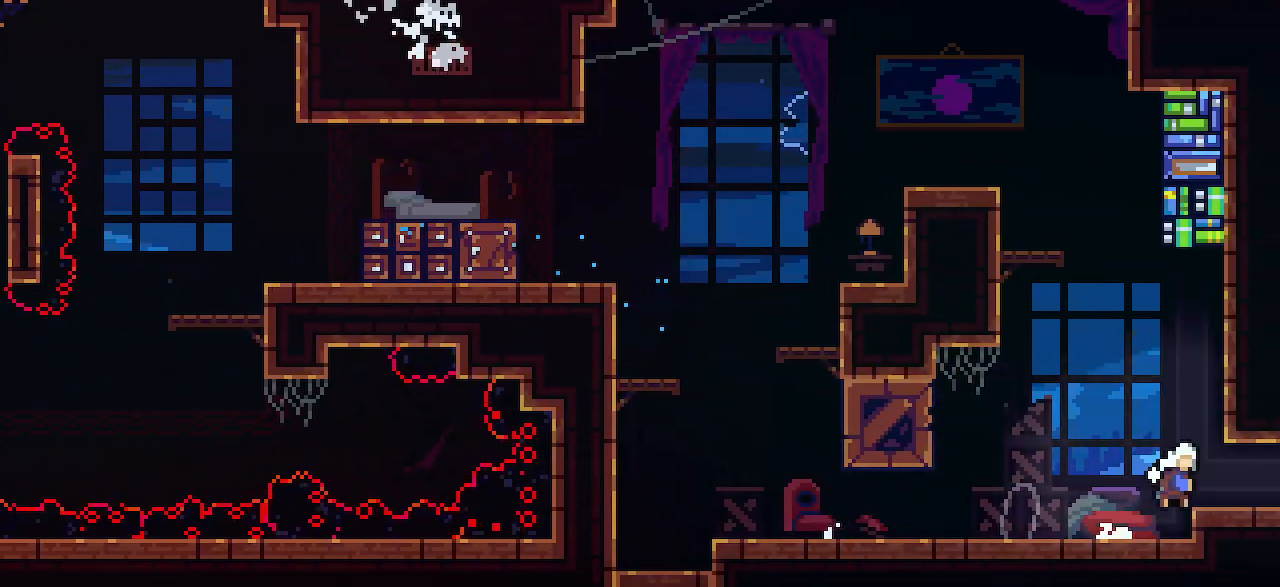
{"keys": ["right"], "events": [[17, "dash", "down"], [200, "dash", "up"], [200, "jump1", "up"]]}